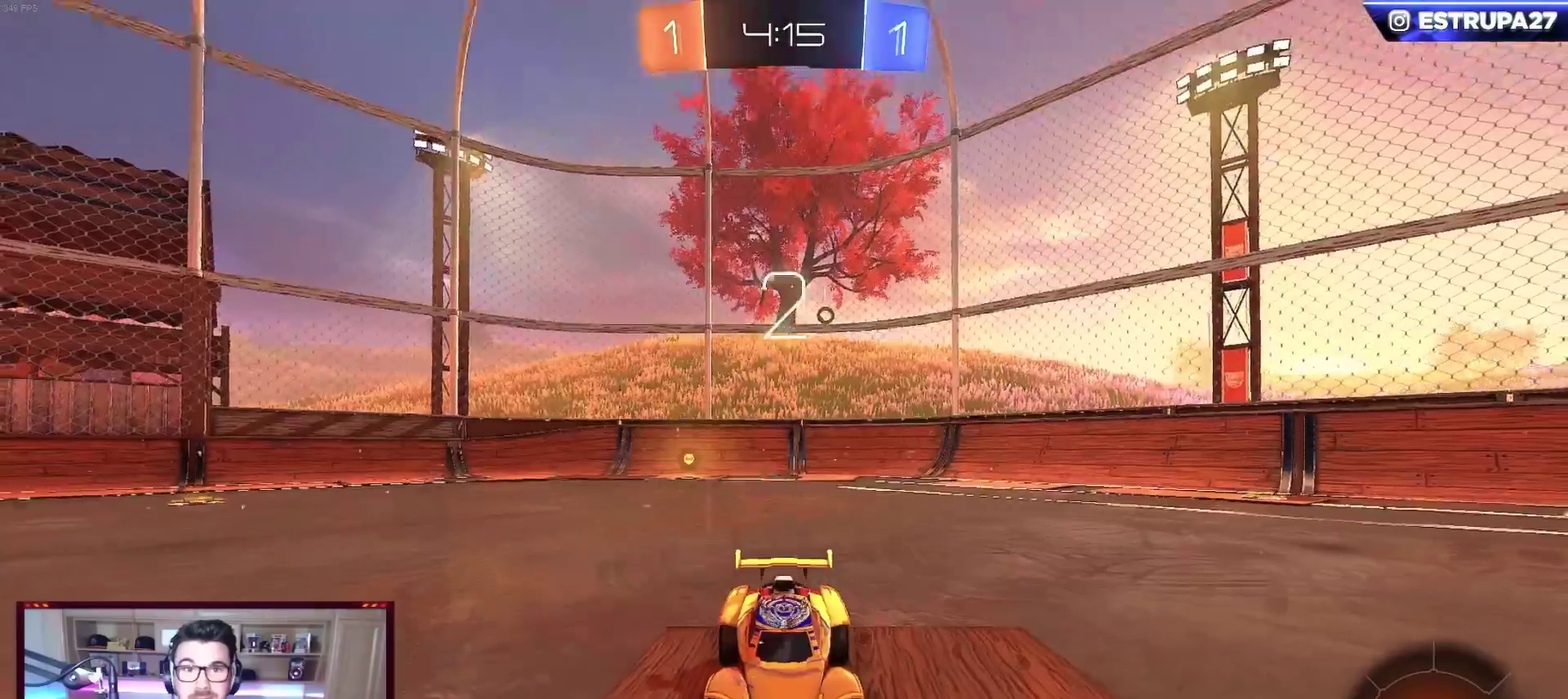
Gameplay with a controller (Xbox layout); each line is a JSON object with the inputs held at the frame after it. "events" lists button and stick changes between this image and that frame as [ms after this image, input, new state], when the widget could be followed in between. Not read: R3 right_stick.
{"buttons": ["R2"], "left_stick": "center"}
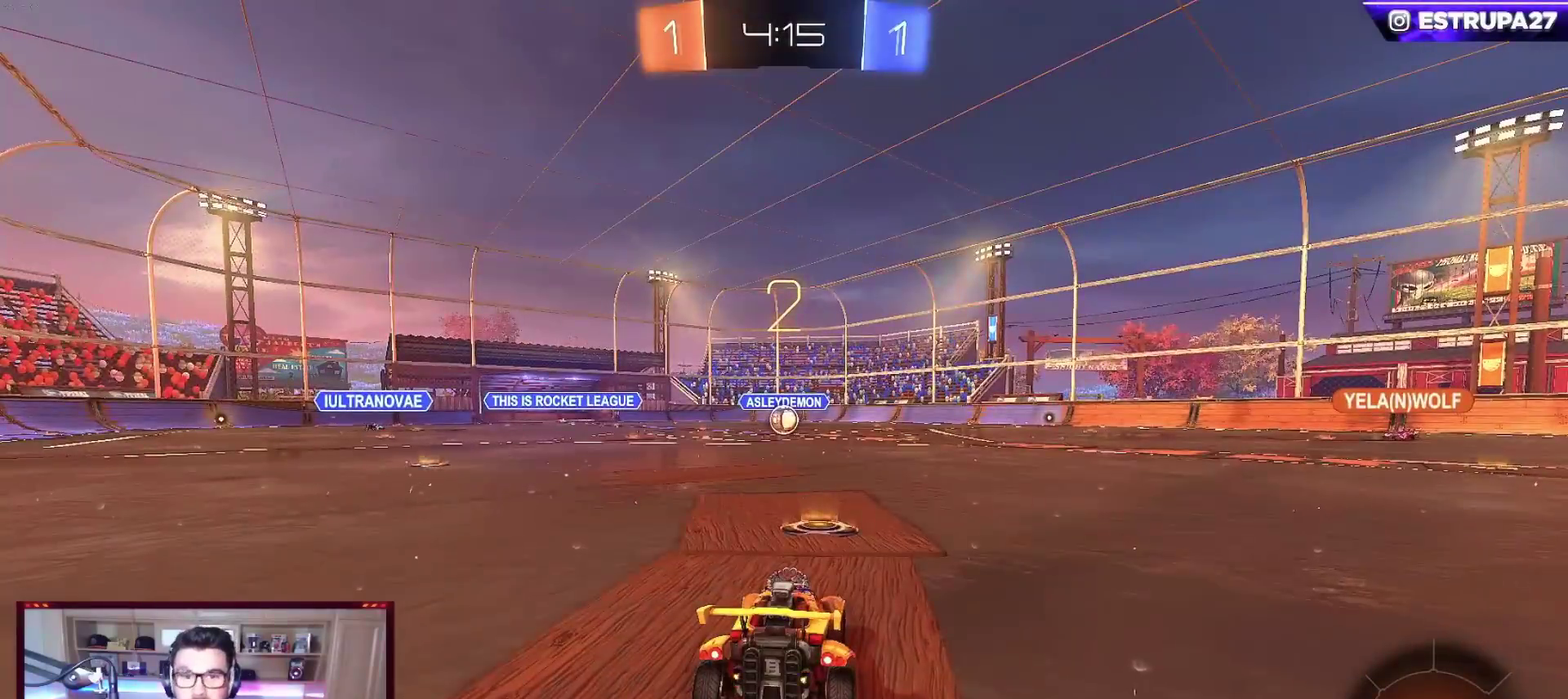
{"buttons": ["B", "R2"], "left_stick": "center", "events": [[250, "B", "down"]]}
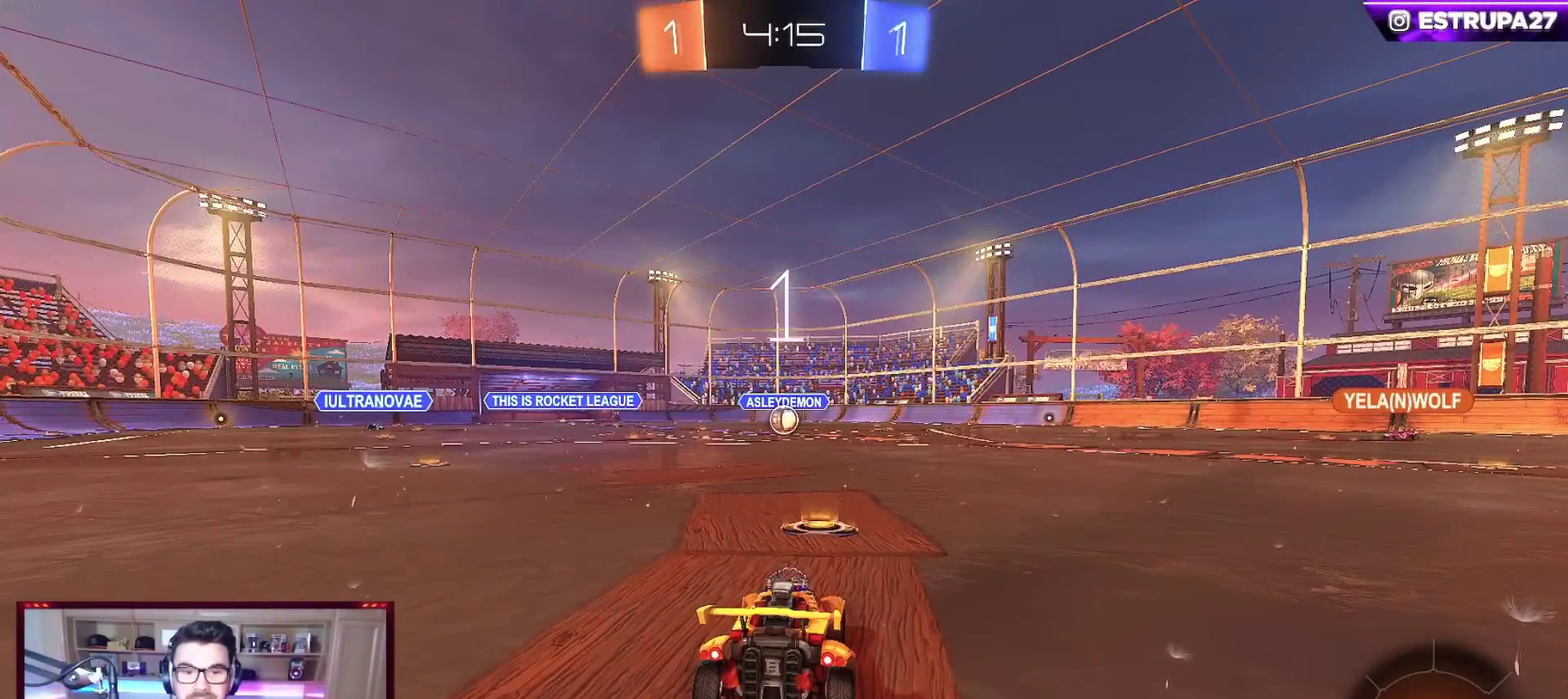
{"buttons": ["B", "R2"], "left_stick": "center", "events": []}
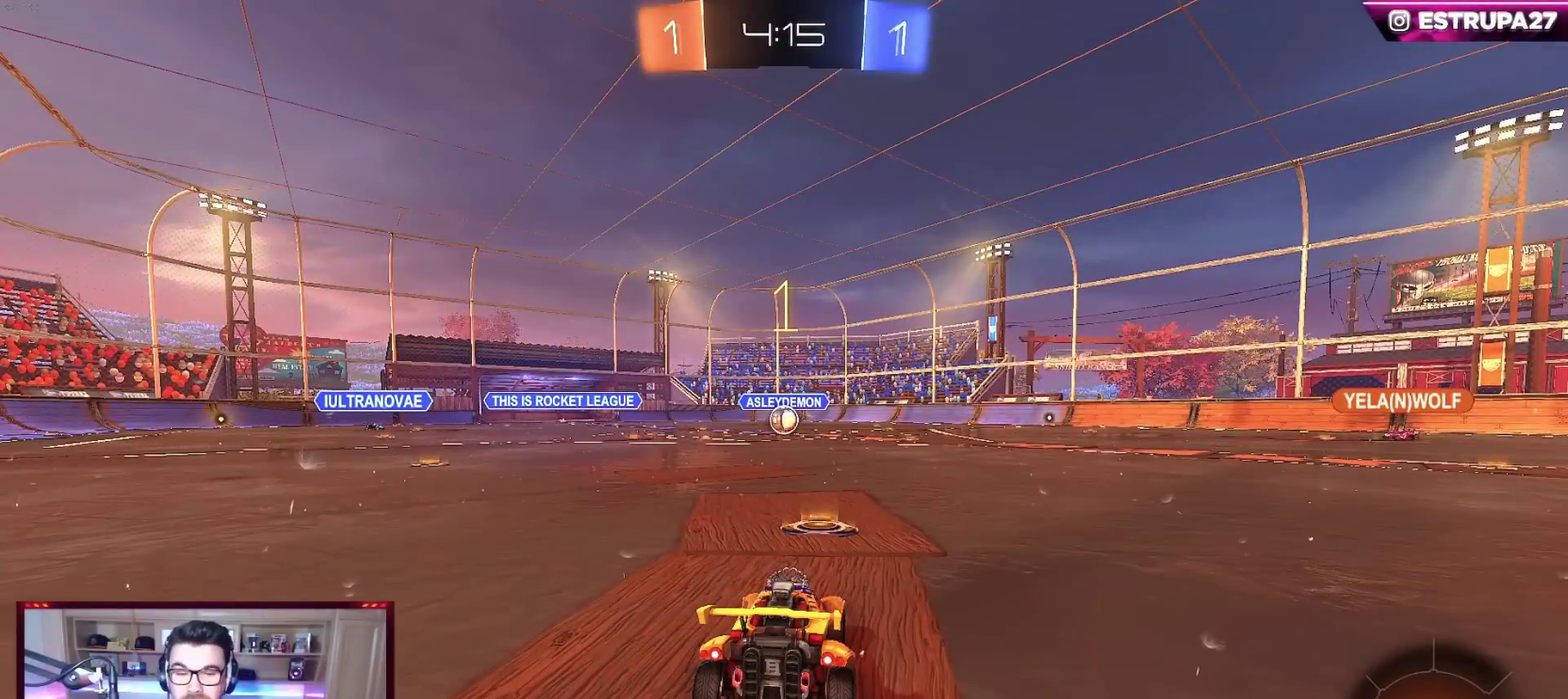
{"buttons": ["B", "R2"], "left_stick": "center", "events": []}
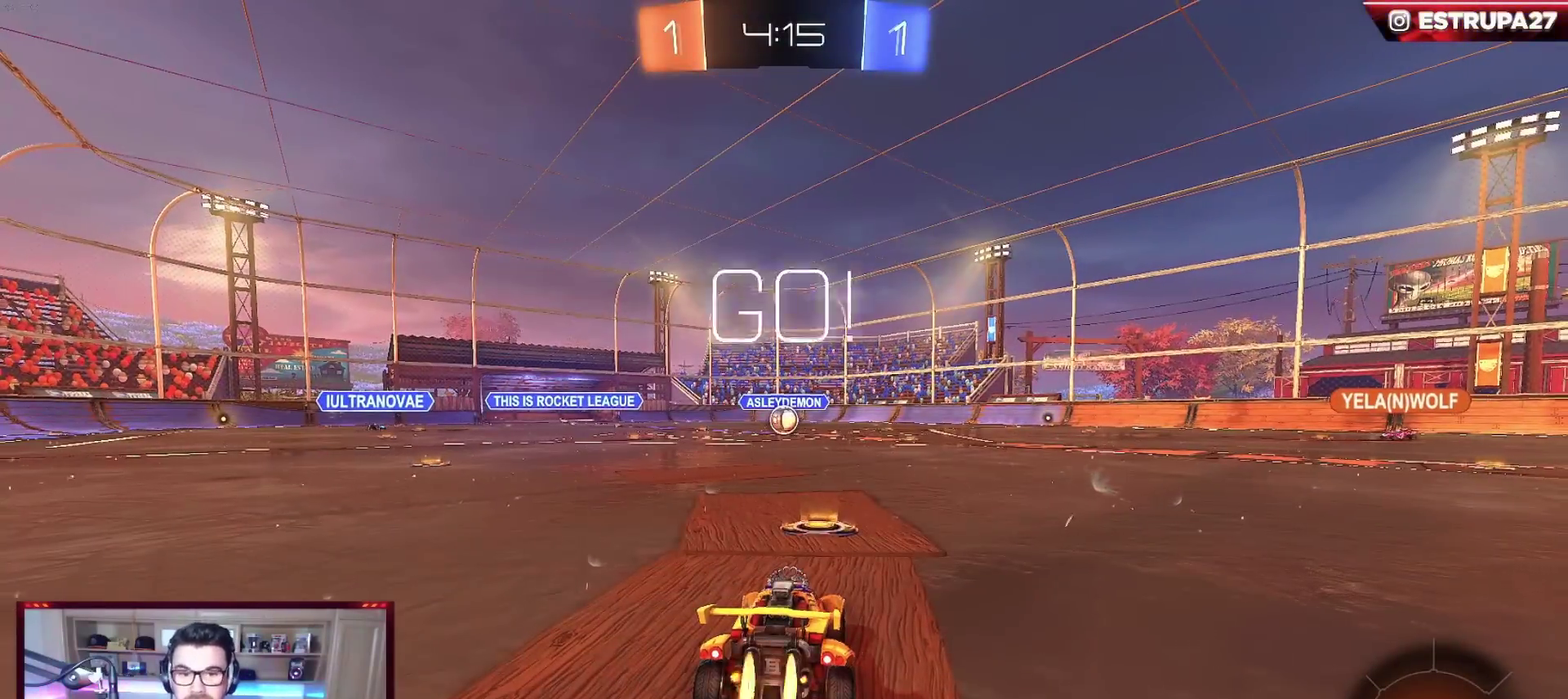
{"buttons": ["A", "B", "L1", "R2"], "left_stick": "down-left", "events": [[250, "left_stick", "right"], [300, "A", "down"], [367, "A", "up"], [383, "L1", "down"], [400, "left_stick", "up-left"], [433, "A", "down"], [483, "left_stick", "down-left"]]}
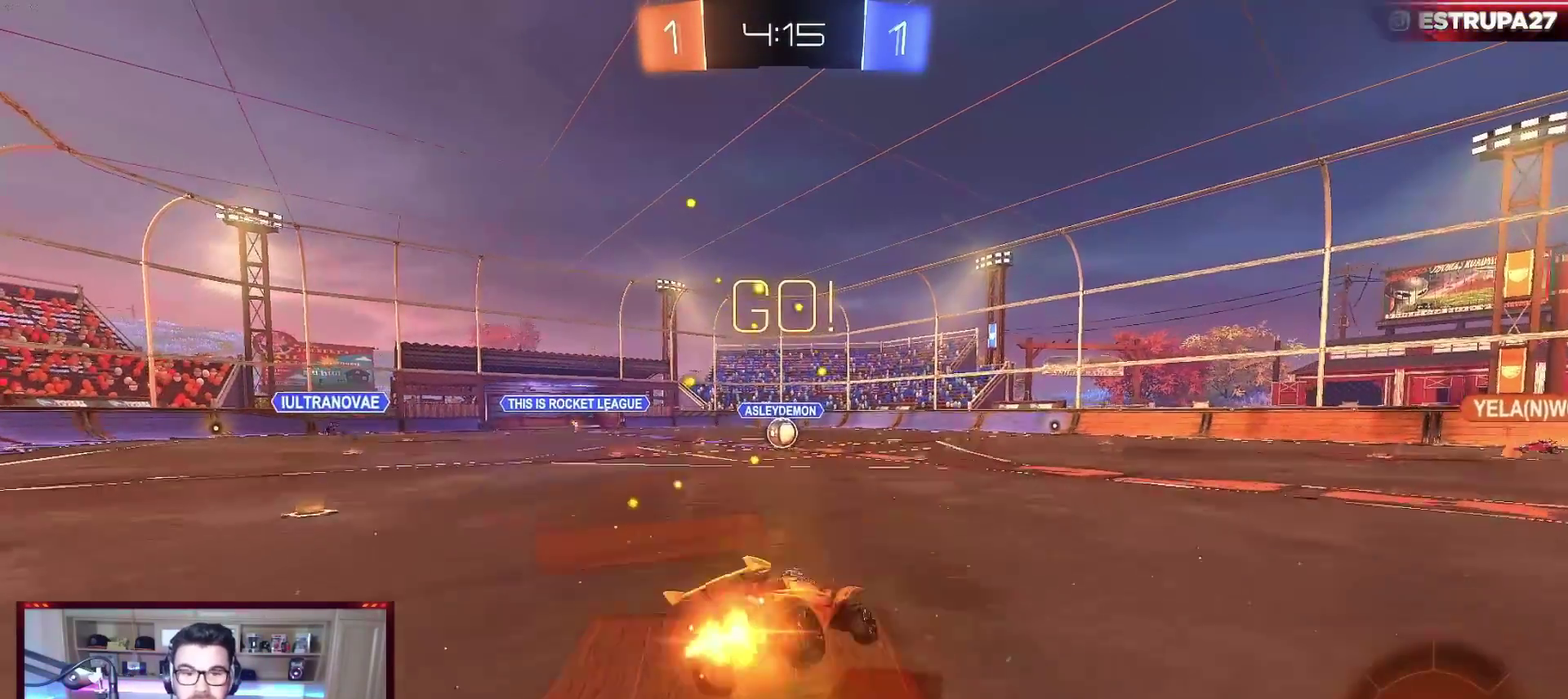
{"buttons": ["B", "L1", "R2"], "left_stick": "down-left", "events": [[83, "A", "up"], [267, "B", "up"], [500, "B", "down"]]}
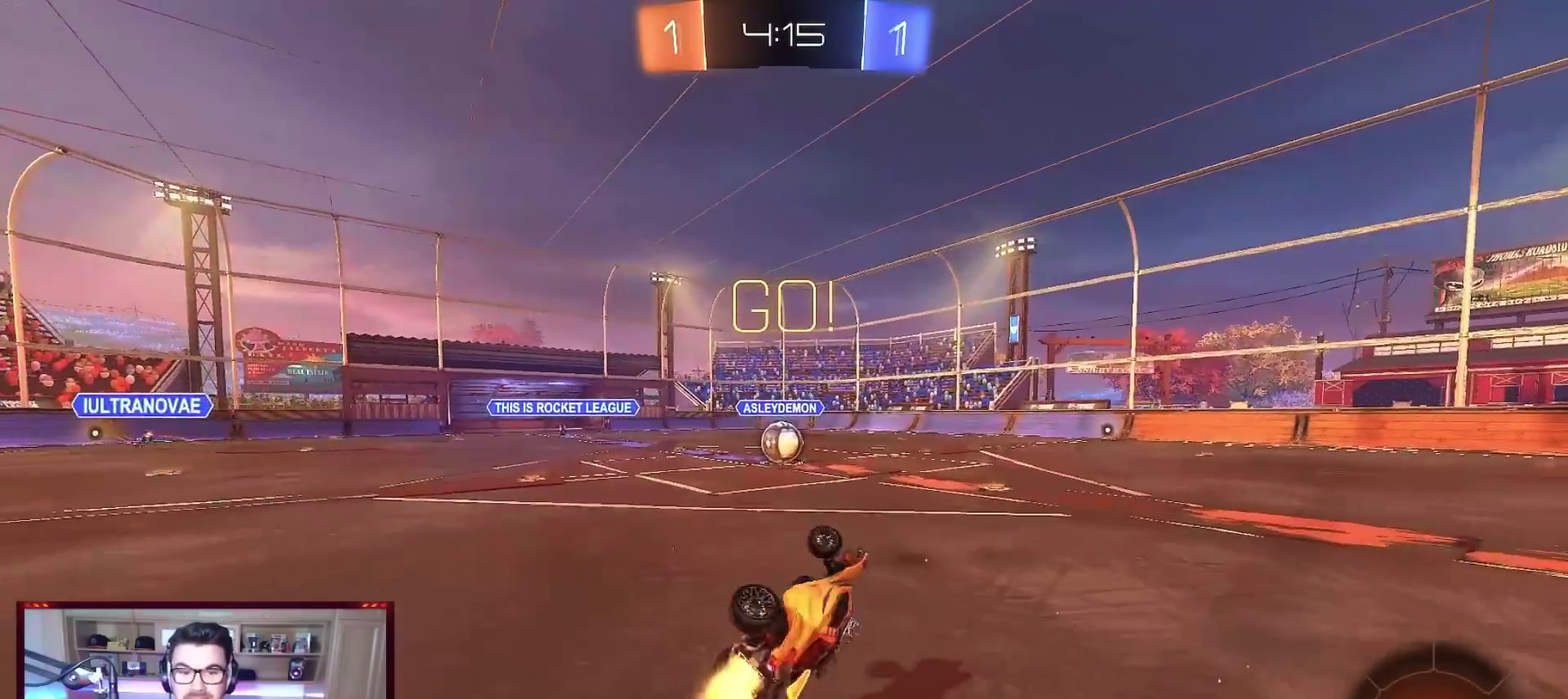
{"buttons": ["B", "R2"], "left_stick": "center", "events": [[150, "L1", "up"], [200, "left_stick", "center"]]}
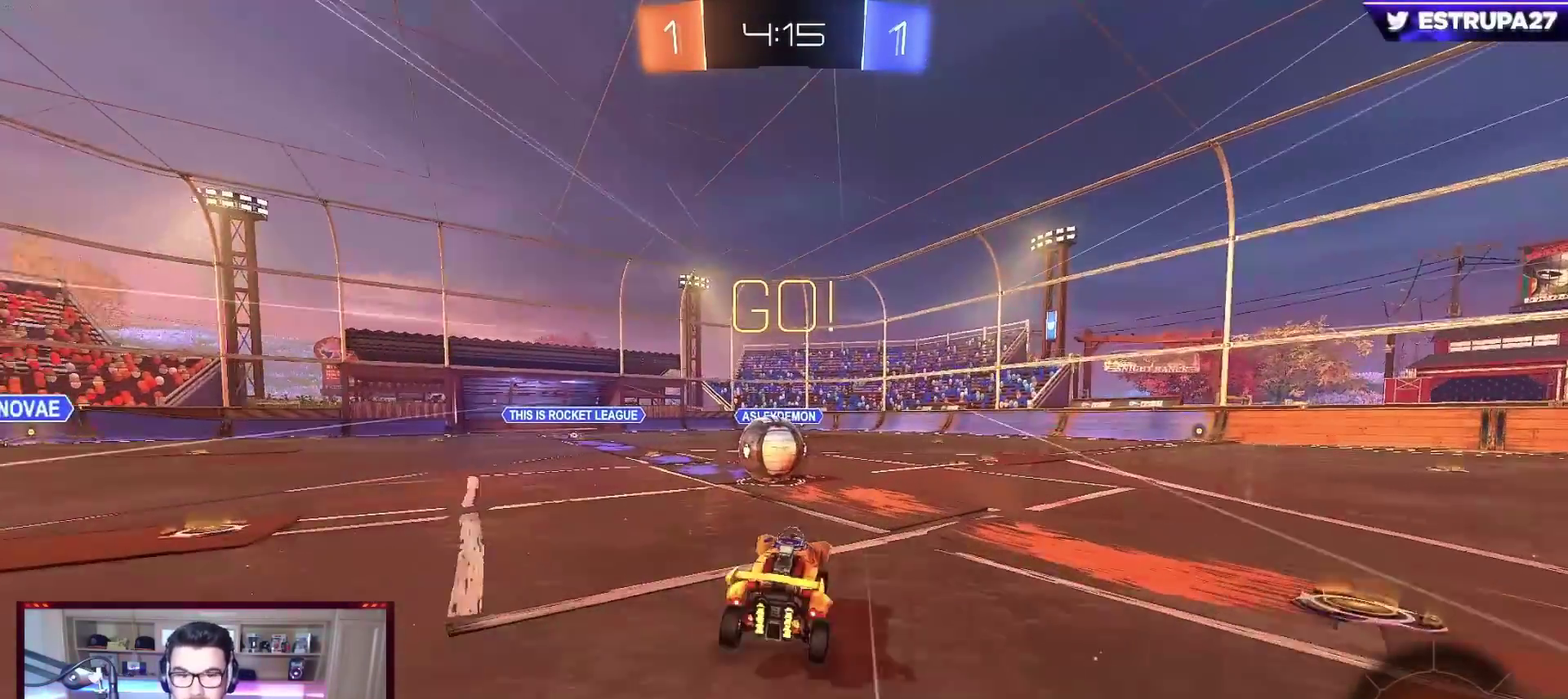
{"buttons": ["A", "B", "L1", "R2"], "left_stick": "down-right", "events": [[17, "left_stick", "left"], [217, "A", "down"], [300, "L1", "down"], [317, "A", "up"], [333, "left_stick", "up-right"], [400, "A", "down"], [483, "left_stick", "down-right"]]}
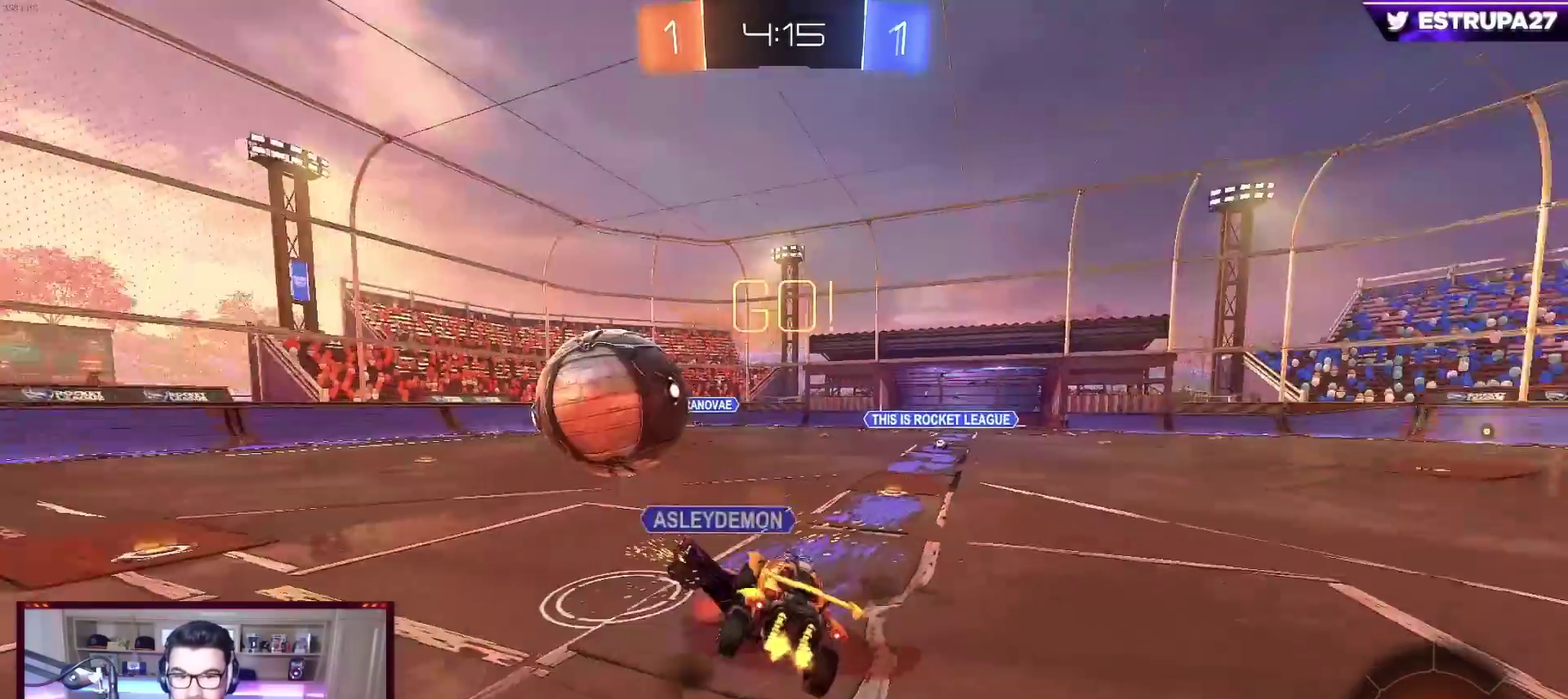
{"buttons": ["L1"], "left_stick": "up-right", "events": [[150, "A", "up"], [217, "B", "up"], [433, "left_stick", "right"], [500, "R2", "up"], [500, "left_stick", "up-right"]]}
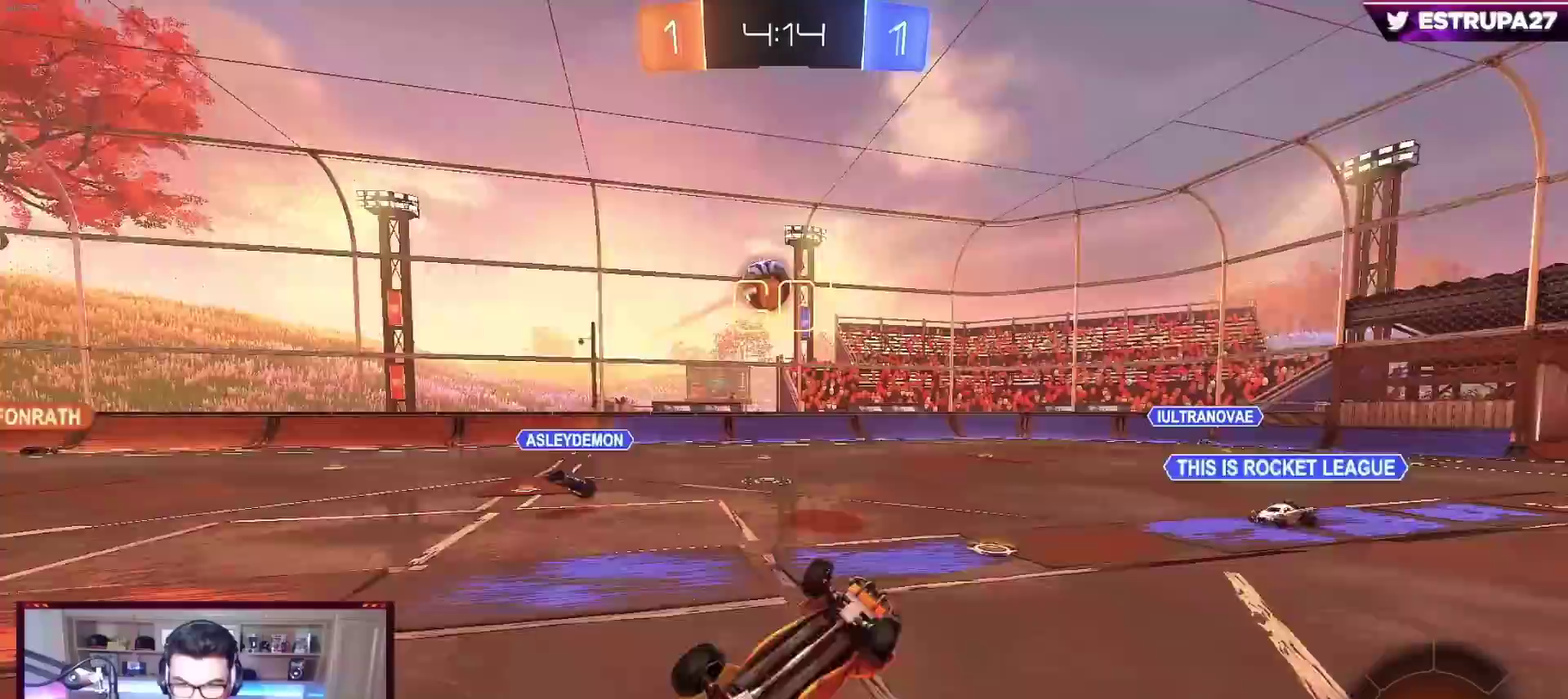
{"buttons": ["B", "R2"], "left_stick": "right", "events": [[100, "R2", "down"], [167, "L1", "up"], [300, "left_stick", "center"], [433, "left_stick", "right"], [500, "B", "down"]]}
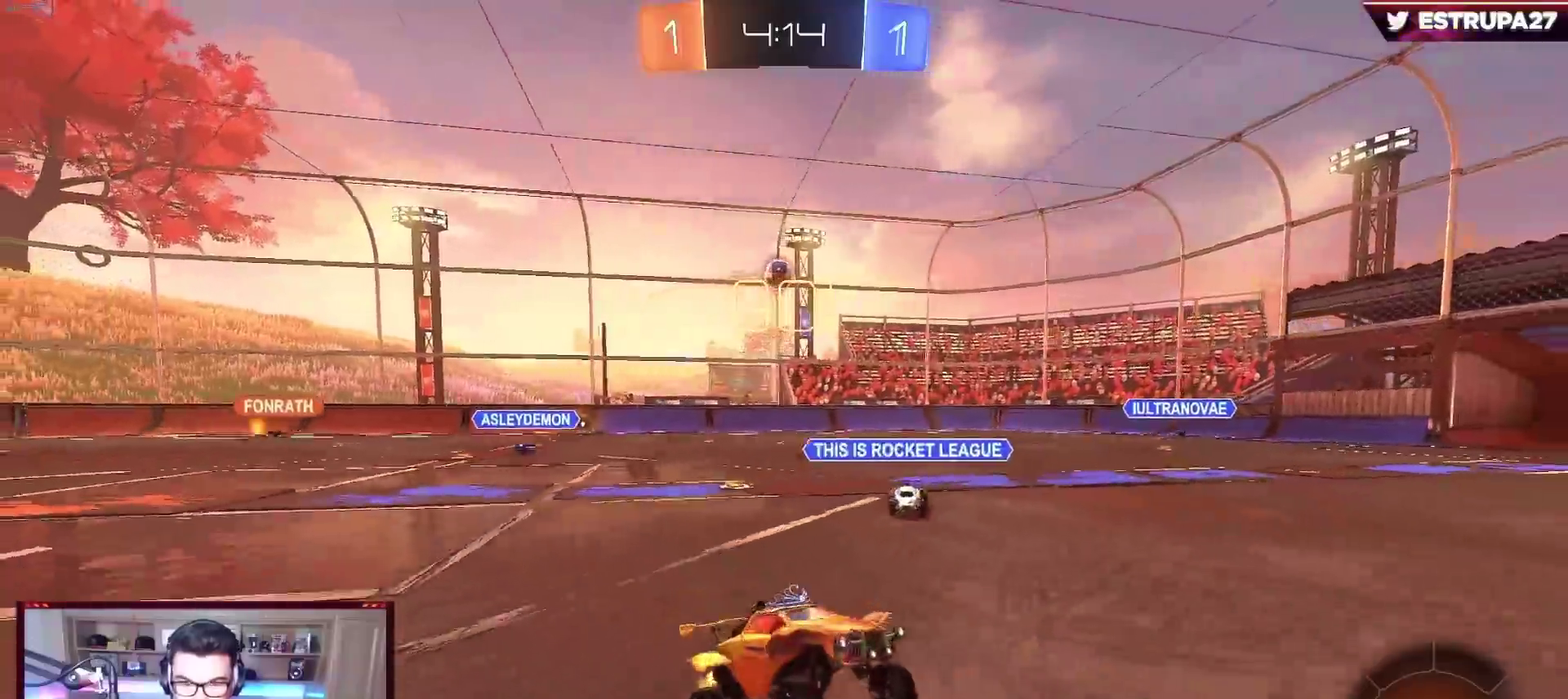
{"buttons": ["B", "L1", "R2"], "left_stick": "up-right", "events": [[17, "Y", "down"], [150, "Y", "up"], [400, "left_stick", "center"], [483, "L1", "down"], [500, "left_stick", "up-right"]]}
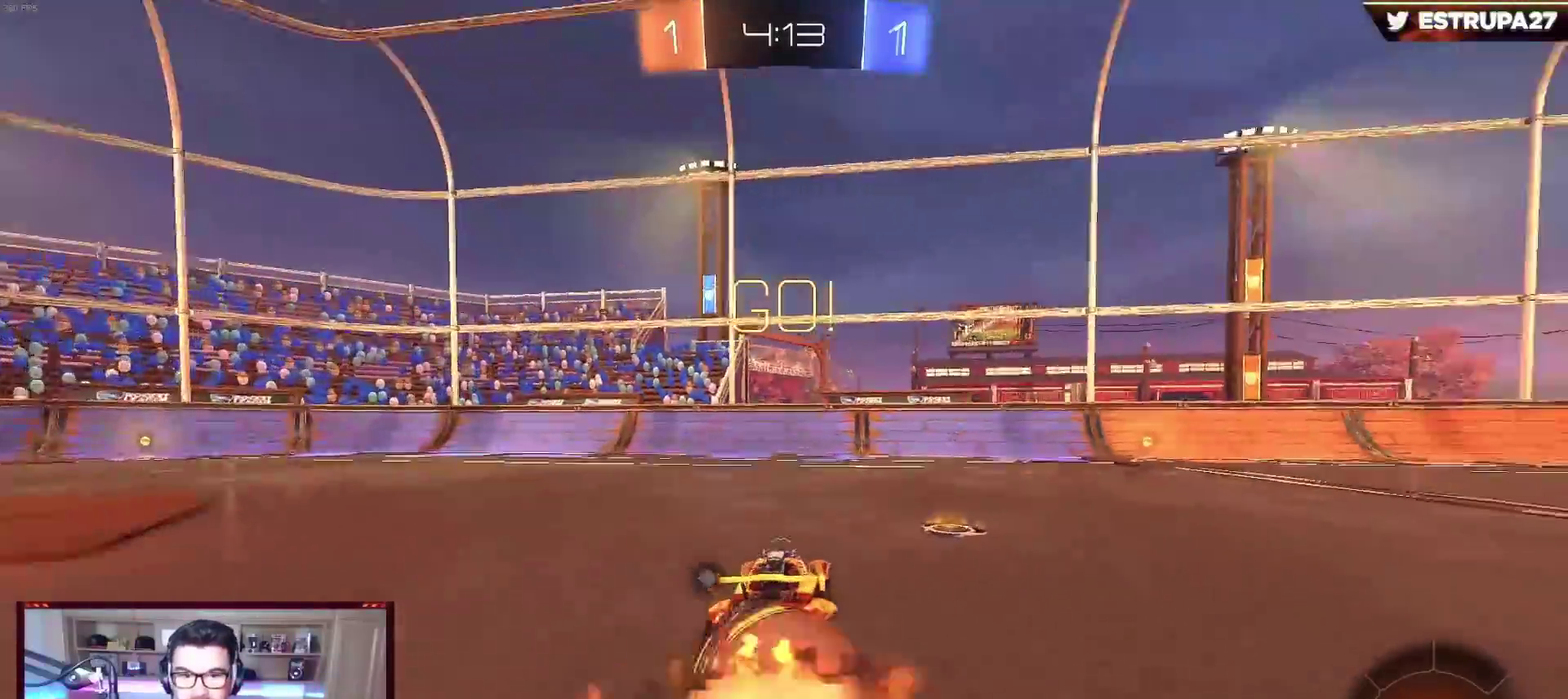
{"buttons": ["L1"], "left_stick": "right", "events": [[83, "A", "down"], [117, "left_stick", "down-right"], [183, "A", "up"], [217, "B", "up"], [317, "R2", "up"], [333, "left_stick", "right"]]}
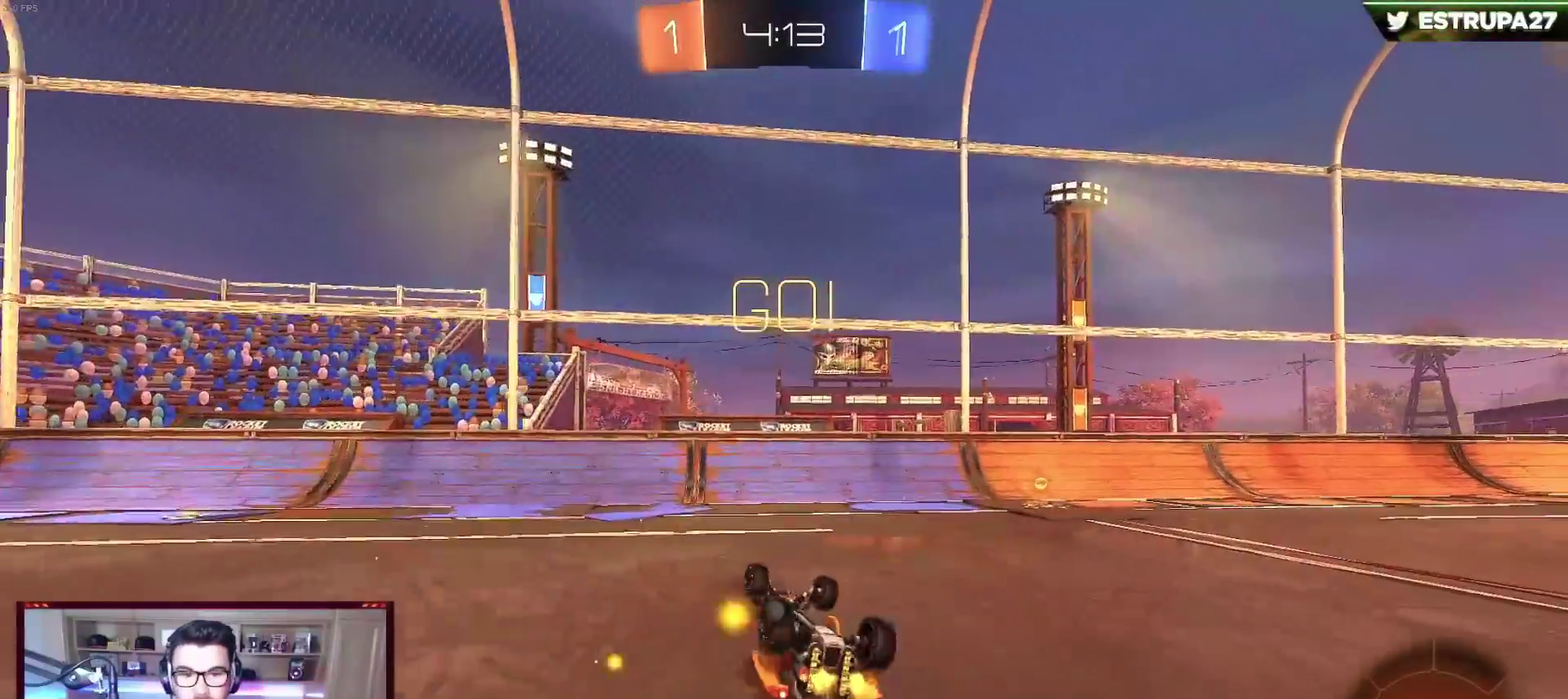
{"buttons": ["B", "Y", "R2"], "left_stick": "right", "events": [[283, "R2", "down"], [300, "L1", "up"], [317, "left_stick", "center"], [433, "left_stick", "right"], [467, "Y", "down"], [483, "B", "down"]]}
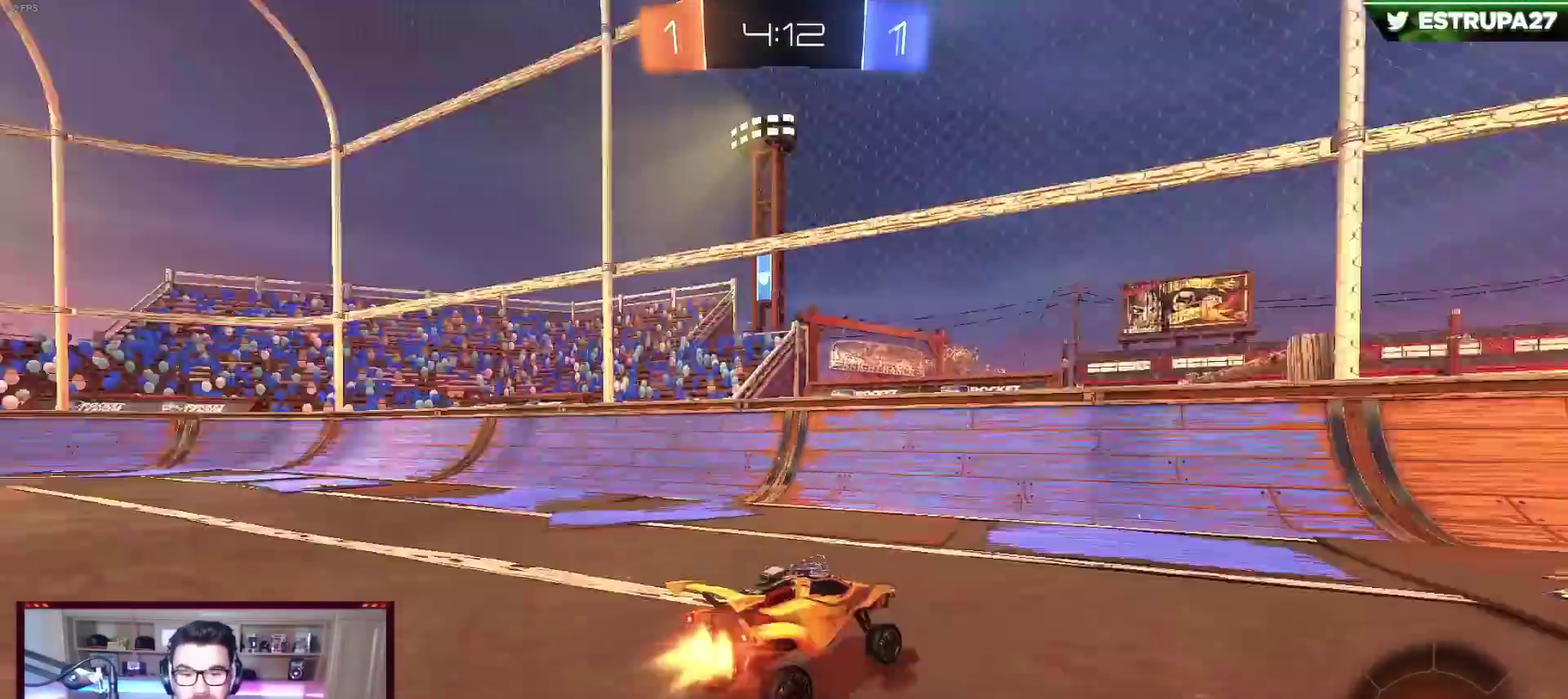
{"buttons": ["B", "R2"], "left_stick": "right", "events": [[133, "Y", "up"], [183, "X", "down"], [317, "B", "up"], [333, "X", "up"], [467, "B", "down"]]}
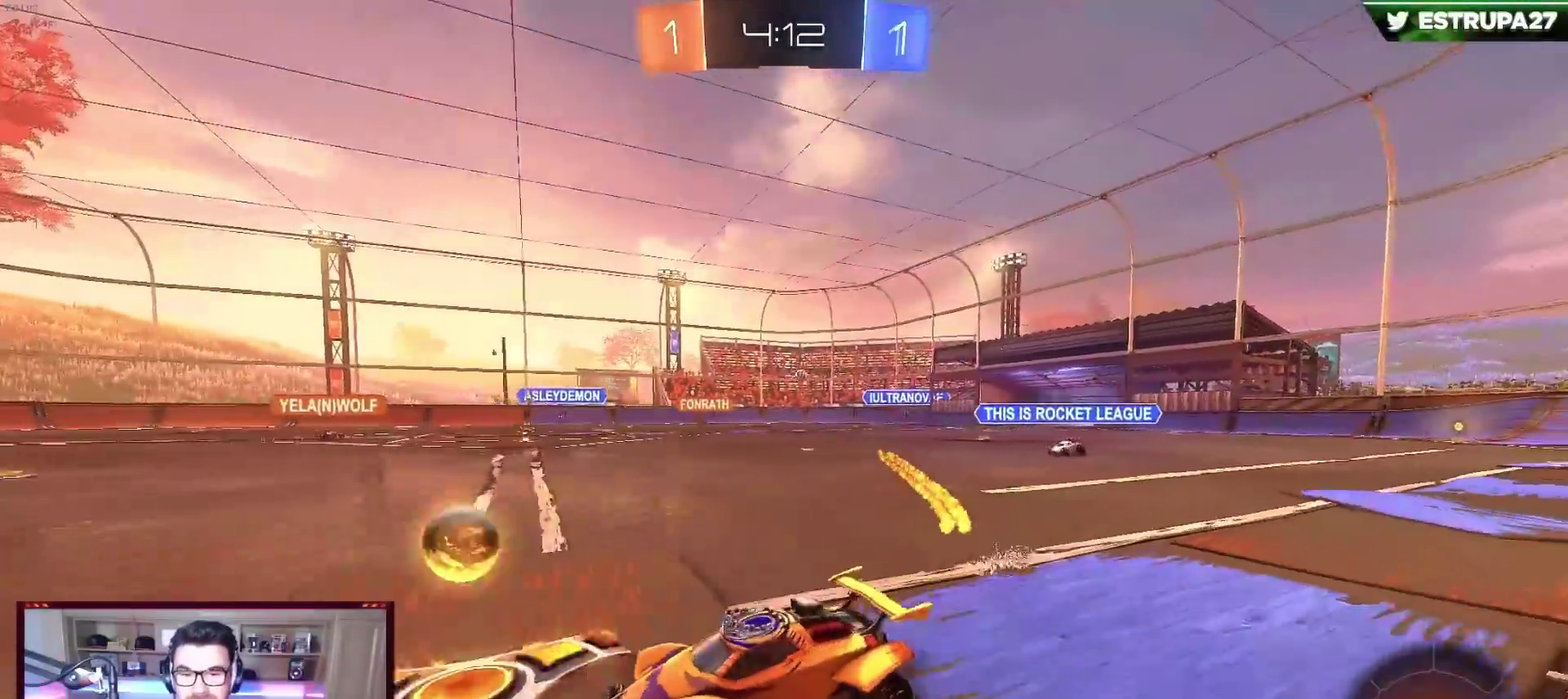
{"buttons": ["B", "R2"], "left_stick": "right", "events": []}
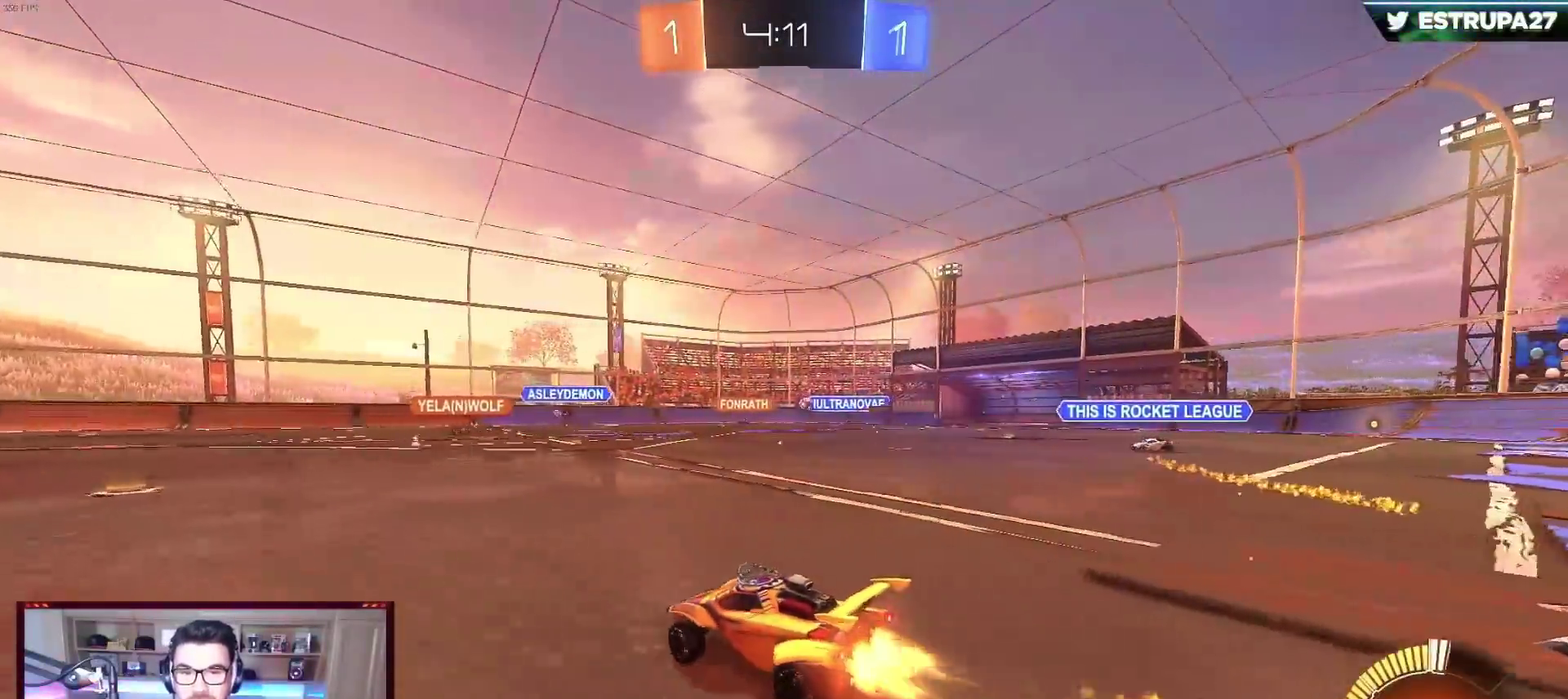
{"buttons": ["R2"], "left_stick": "right", "events": [[233, "left_stick", "center"], [333, "B", "up"], [450, "left_stick", "right"]]}
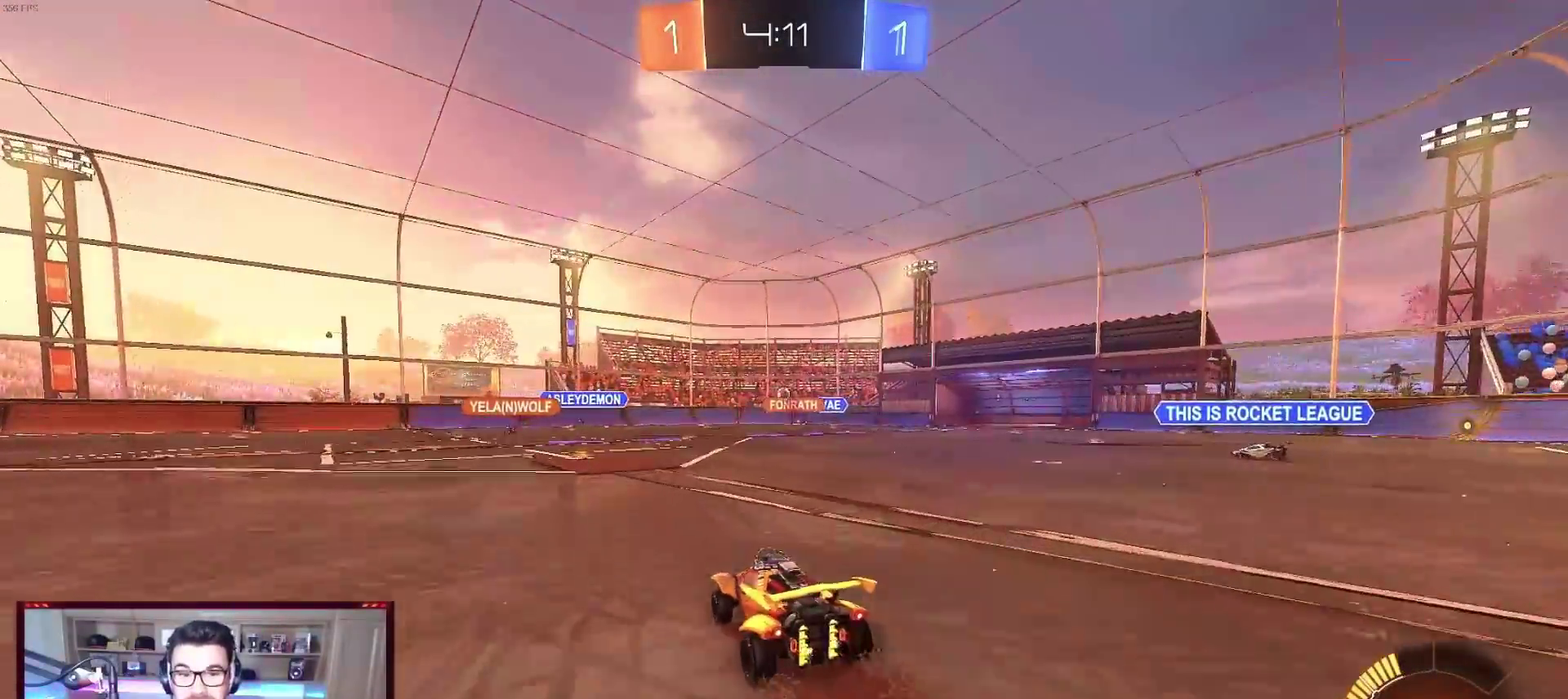
{"buttons": ["R2"], "left_stick": "center", "events": [[50, "left_stick", "center"], [167, "left_stick", "left"], [400, "left_stick", "center"]]}
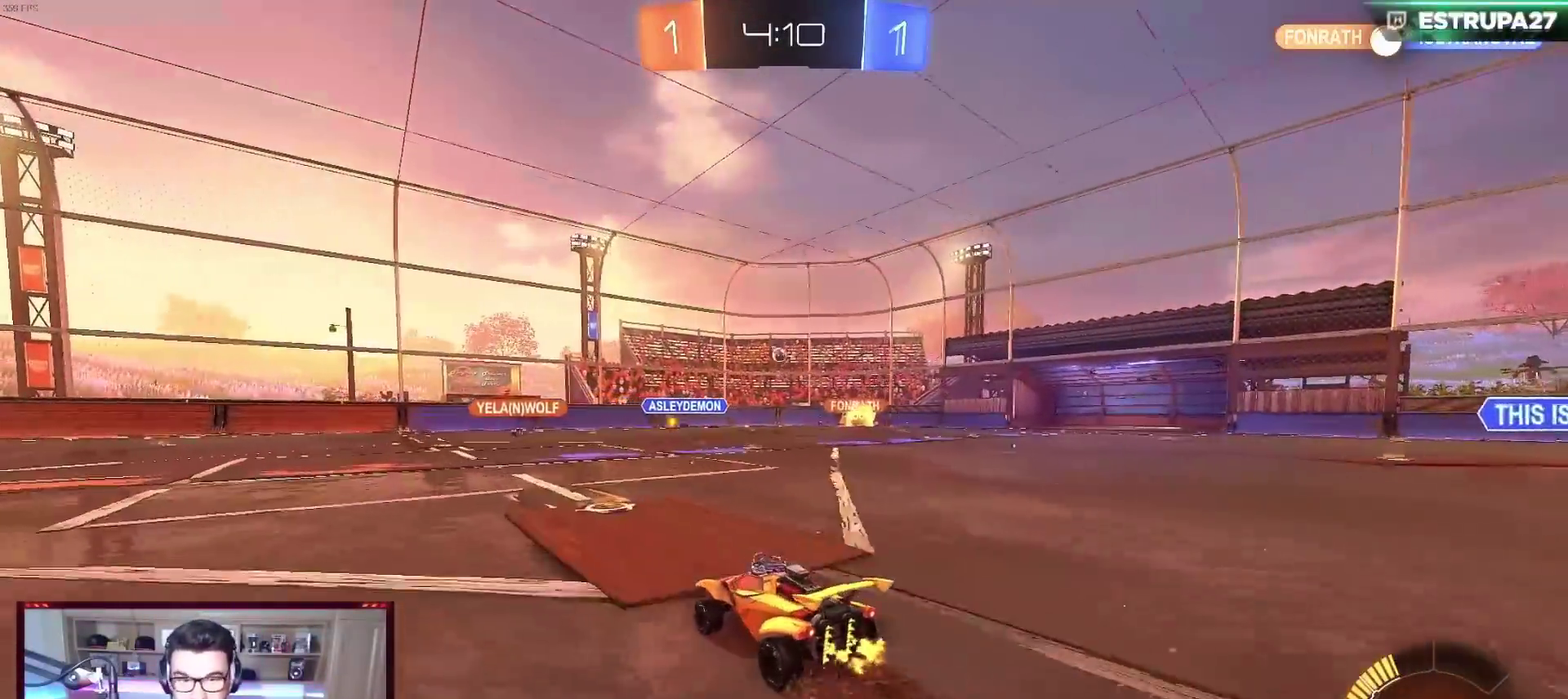
{"buttons": ["B", "R2"], "left_stick": "center", "events": [[383, "B", "down"]]}
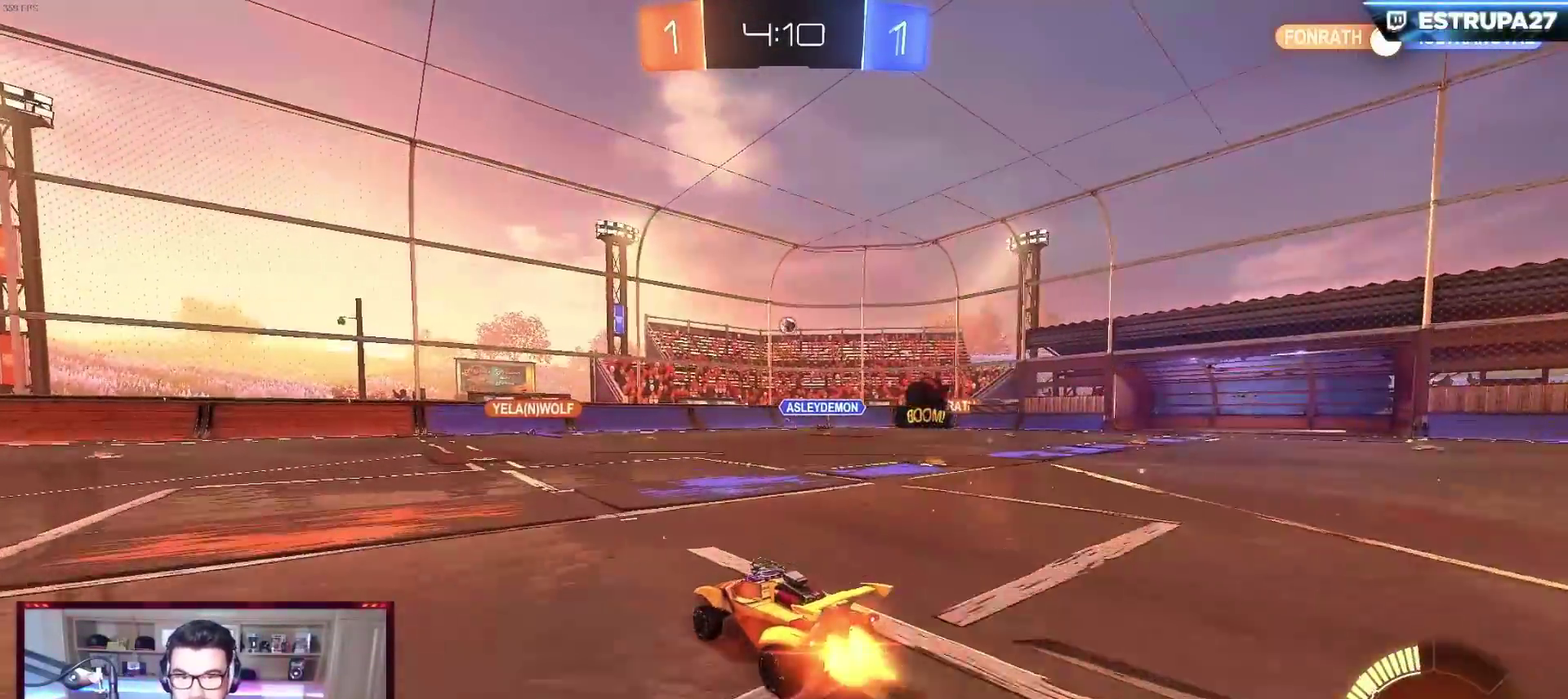
{"buttons": ["R2"], "left_stick": "center", "events": [[150, "B", "up"], [317, "left_stick", "right"], [500, "left_stick", "center"]]}
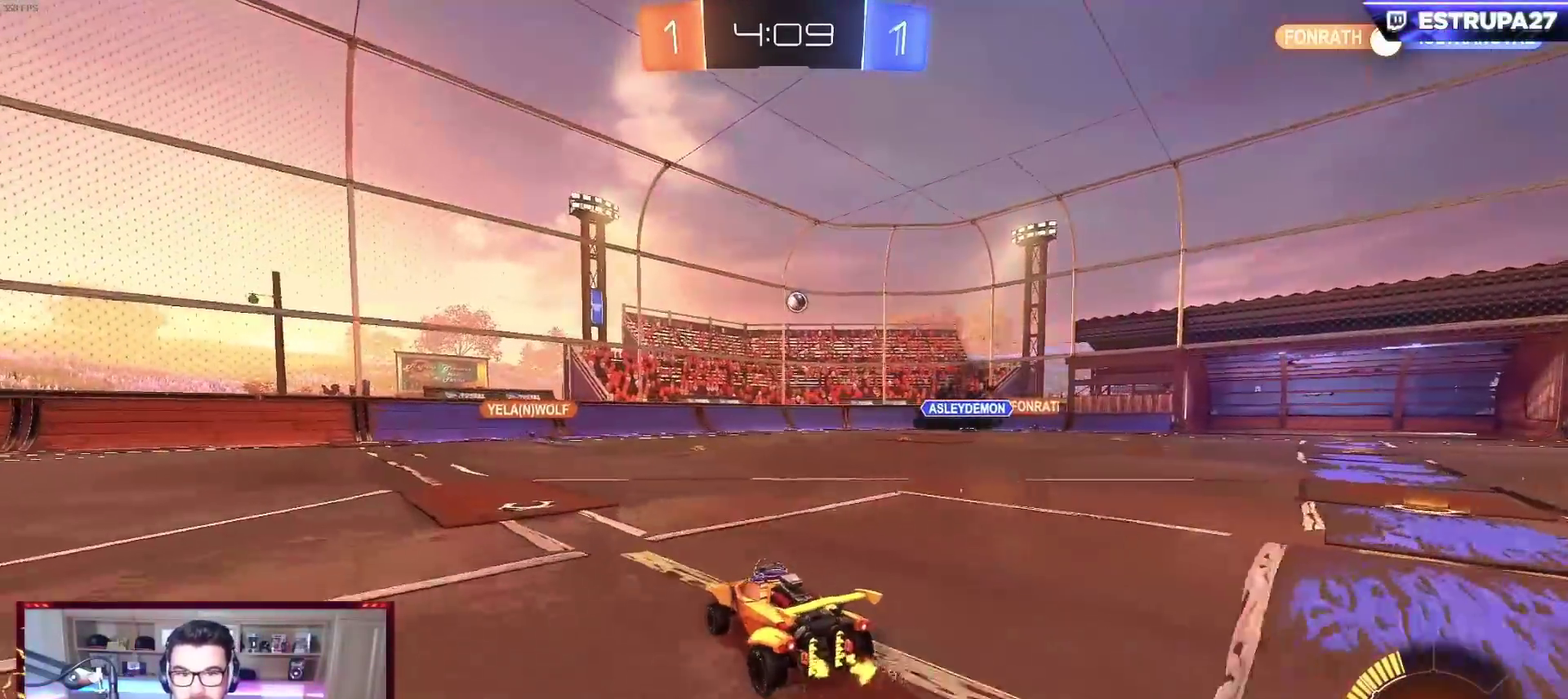
{"buttons": ["L2", "R2"], "left_stick": "right", "events": [[233, "left_stick", "right"], [300, "R2", "up"], [350, "L2", "down"], [500, "R2", "down"]]}
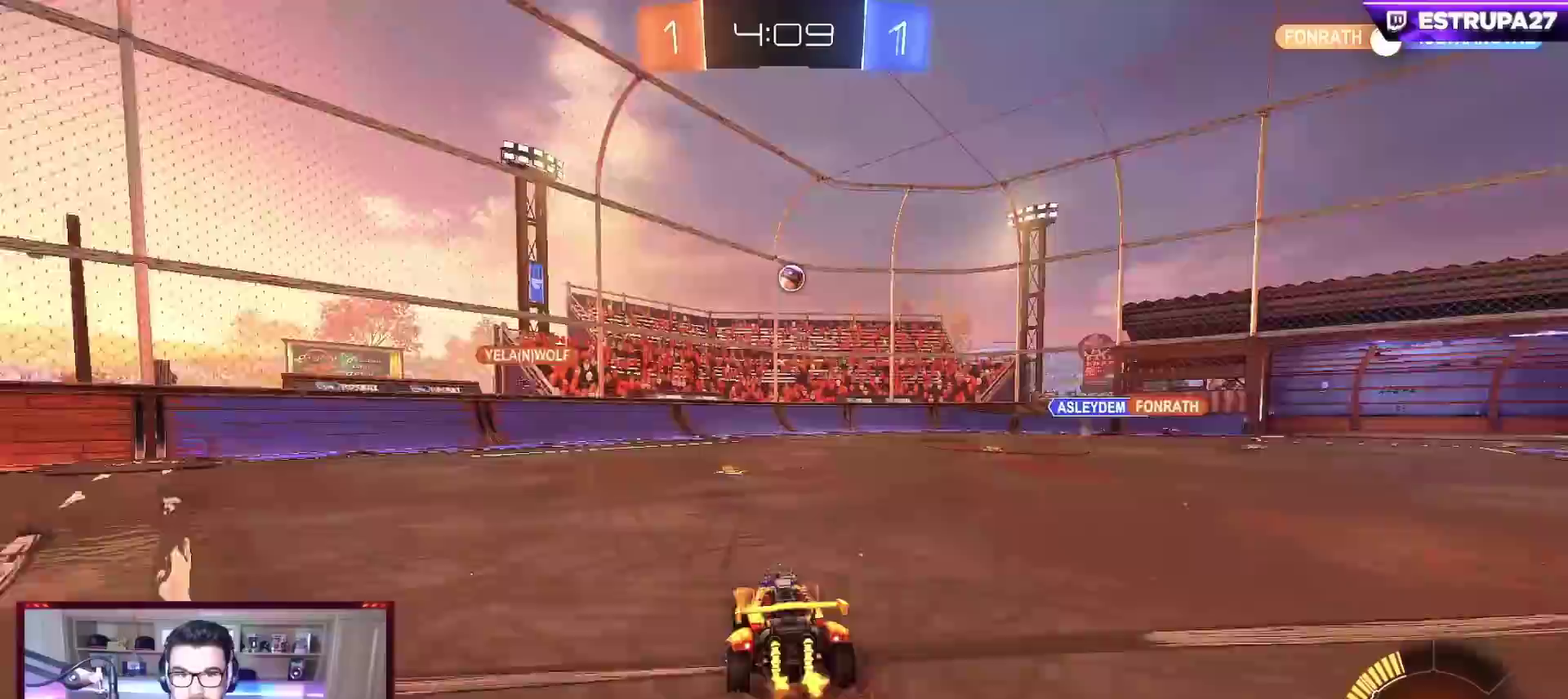
{"buttons": ["L2", "R2"], "left_stick": "right", "events": [[33, "L2", "up"], [100, "left_stick", "down-right"], [200, "left_stick", "left"], [417, "left_stick", "right"], [500, "L2", "down"]]}
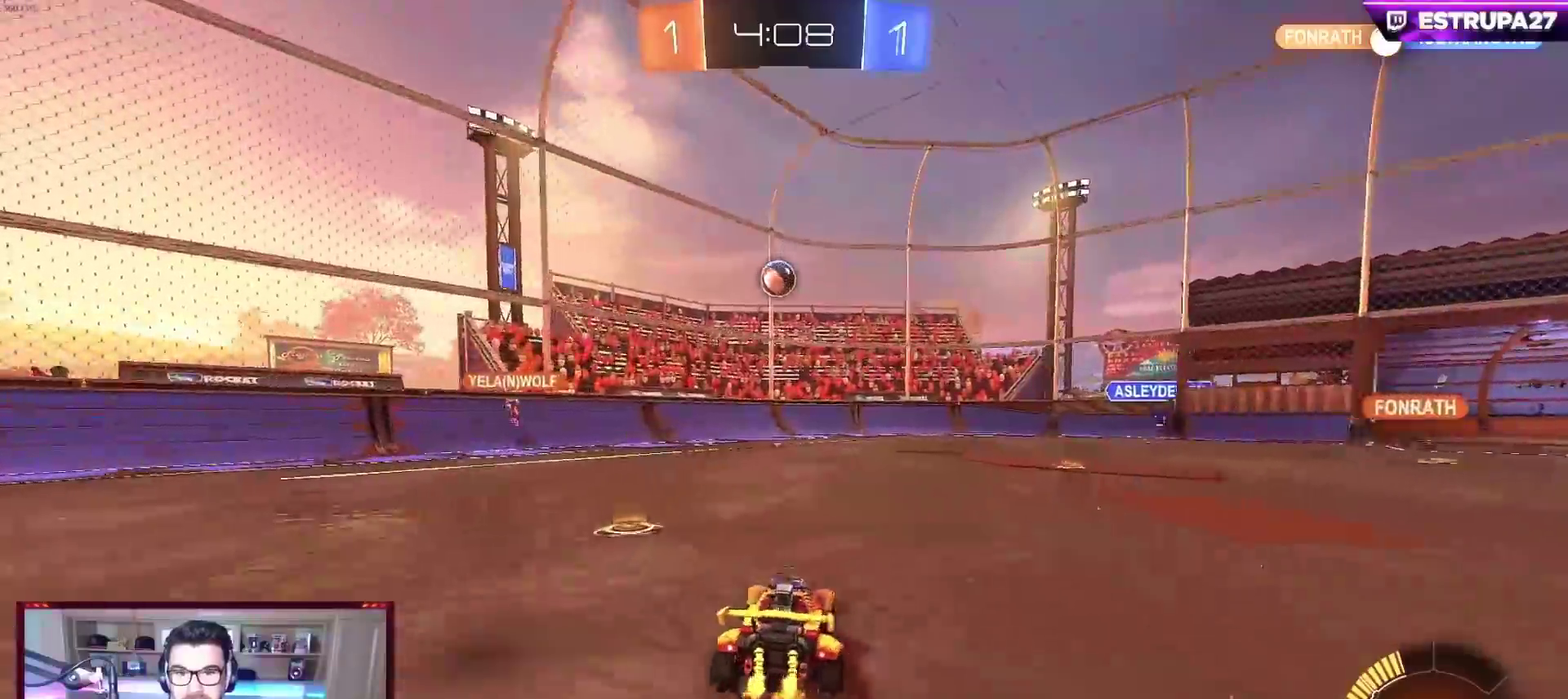
{"buttons": ["R2"], "left_stick": "right", "events": [[67, "L2", "up"], [150, "X", "down"], [283, "X", "up"]]}
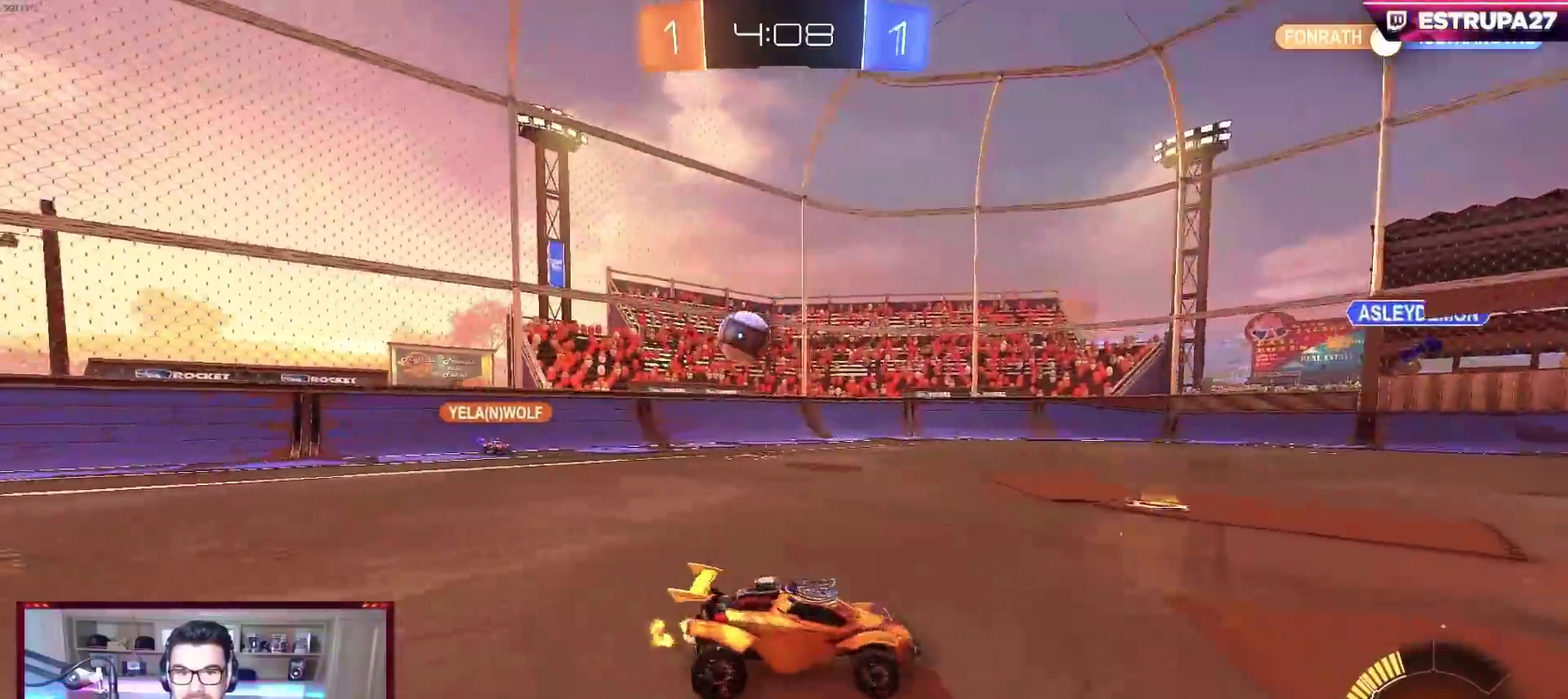
{"buttons": ["R2"], "left_stick": "center", "events": [[100, "left_stick", "center"], [350, "left_stick", "left"], [483, "left_stick", "center"]]}
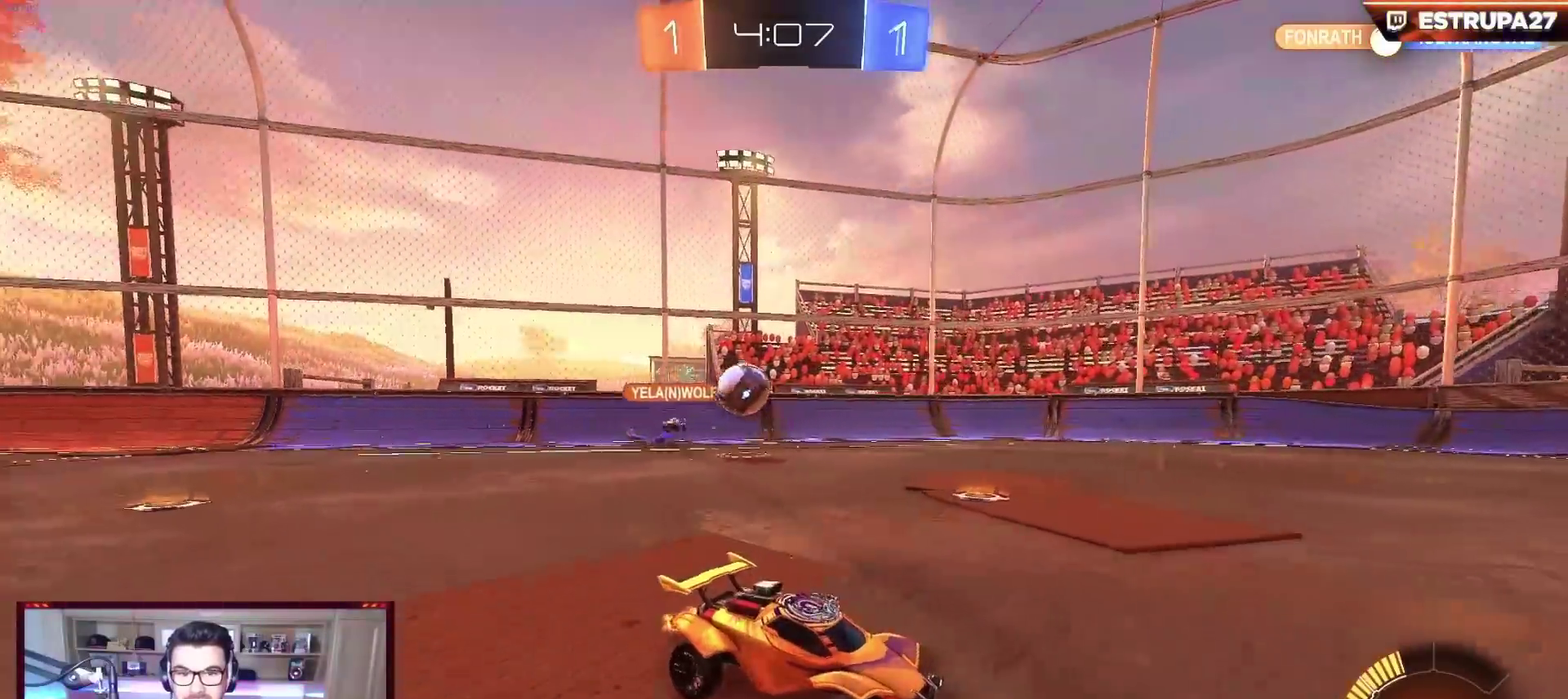
{"buttons": ["A", "L2"], "left_stick": "down-left", "events": [[283, "L2", "down"], [283, "R2", "up"], [400, "A", "down"], [400, "left_stick", "down"], [467, "left_stick", "down-left"]]}
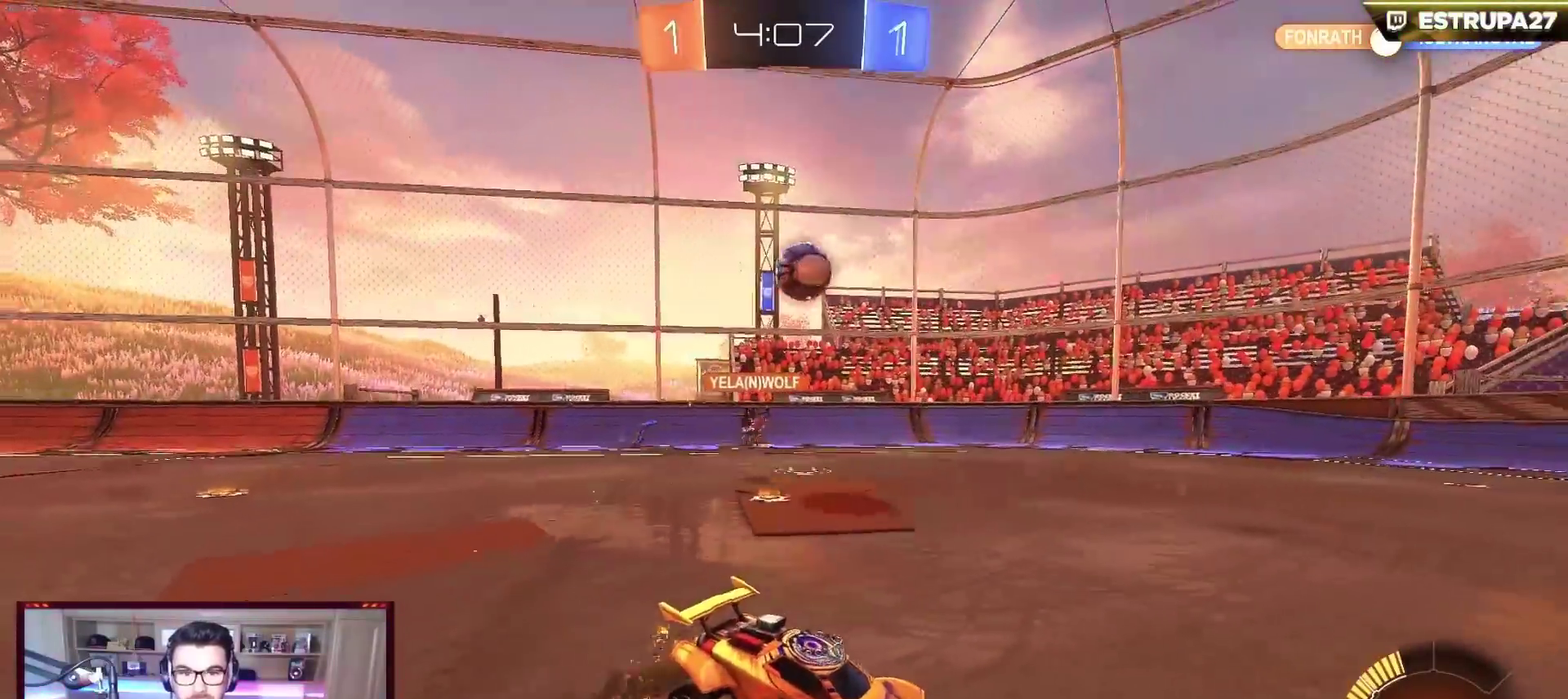
{"buttons": ["B", "X"], "left_stick": "up-right", "events": [[50, "L2", "up"], [67, "A", "up"], [83, "left_stick", "center"], [133, "A", "down"], [133, "B", "down"], [167, "X", "down"], [183, "left_stick", "down"], [367, "left_stick", "down-right"], [417, "left_stick", "right"], [433, "A", "up"], [483, "left_stick", "up-right"]]}
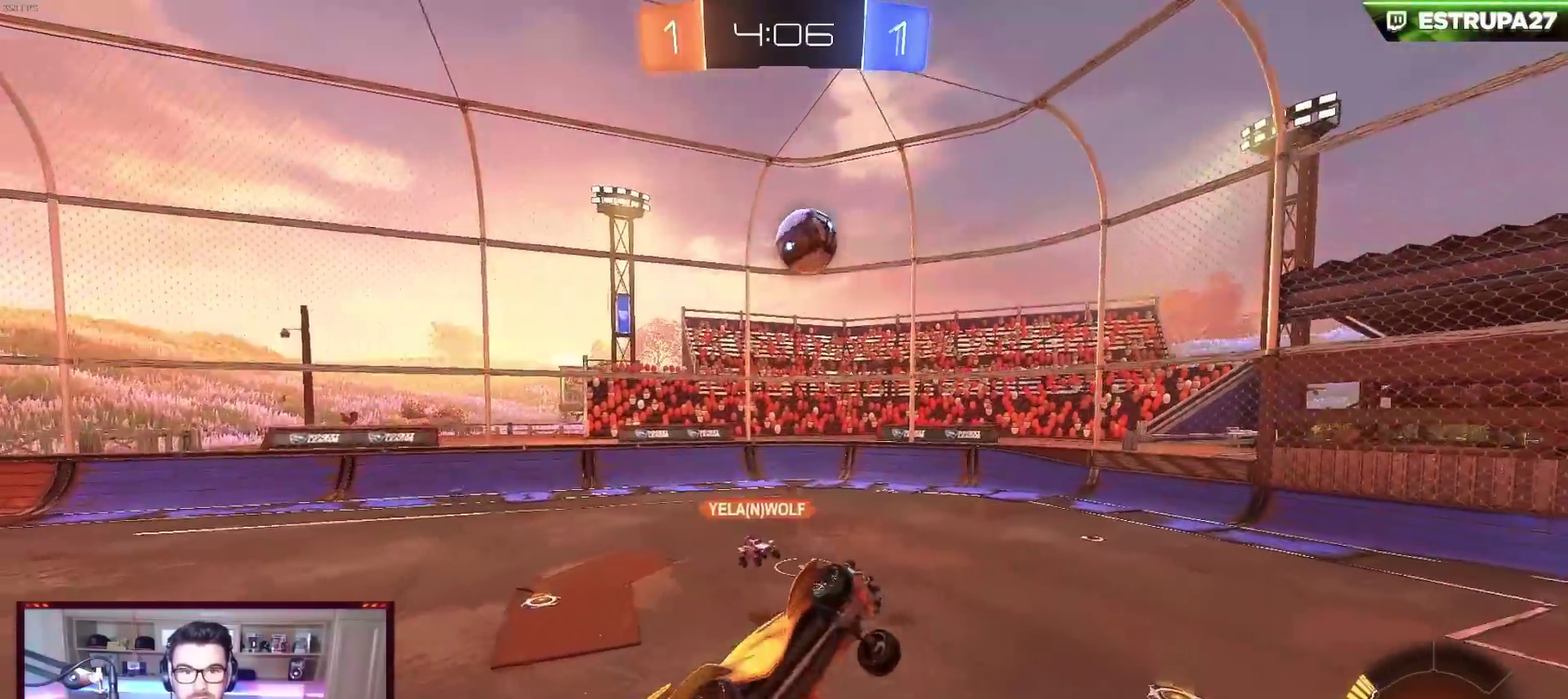
{"buttons": ["B", "X"], "left_stick": "left", "events": [[150, "left_stick", "down"], [267, "left_stick", "center"], [333, "left_stick", "up-left"], [450, "left_stick", "left"]]}